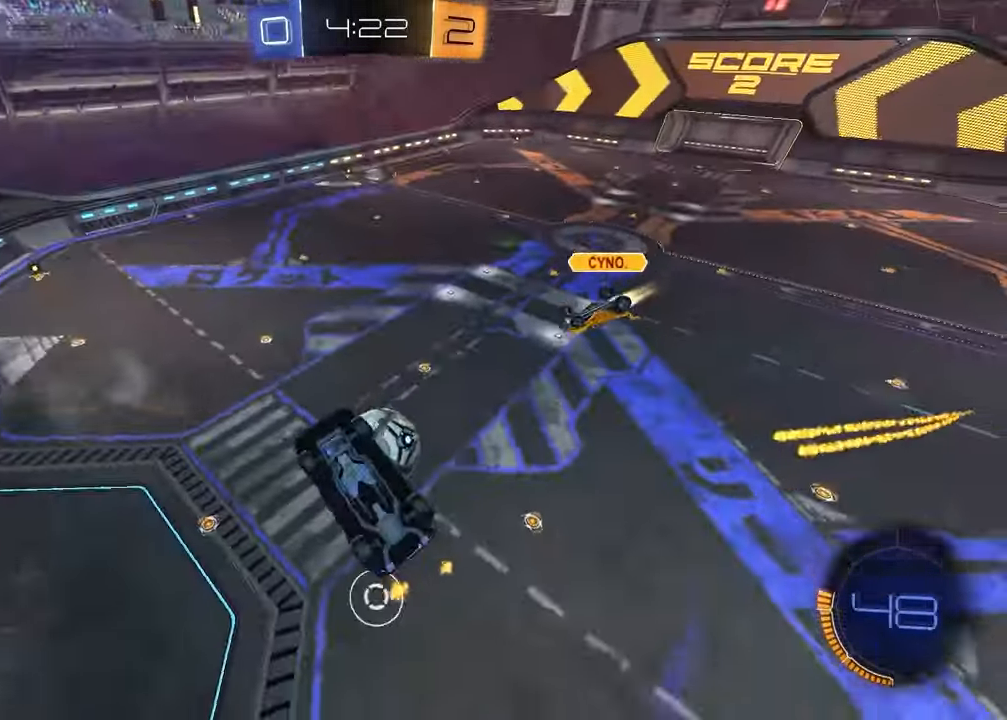
Gameplay with a controller (PlayStation layout); each line is a JSON object with the inputs held at the frame after it. "events" lists button and stick changes between this image and that frame as [ms after this image, input, new state], when the widget could be followed in between.
{"buttons": ["R2"], "left_stick": "left", "right_stick": "center", "events": [[117, "L1", "up"], [167, "R2", "down"], [183, "left_stick", "center"], [450, "left_stick", "left"]]}
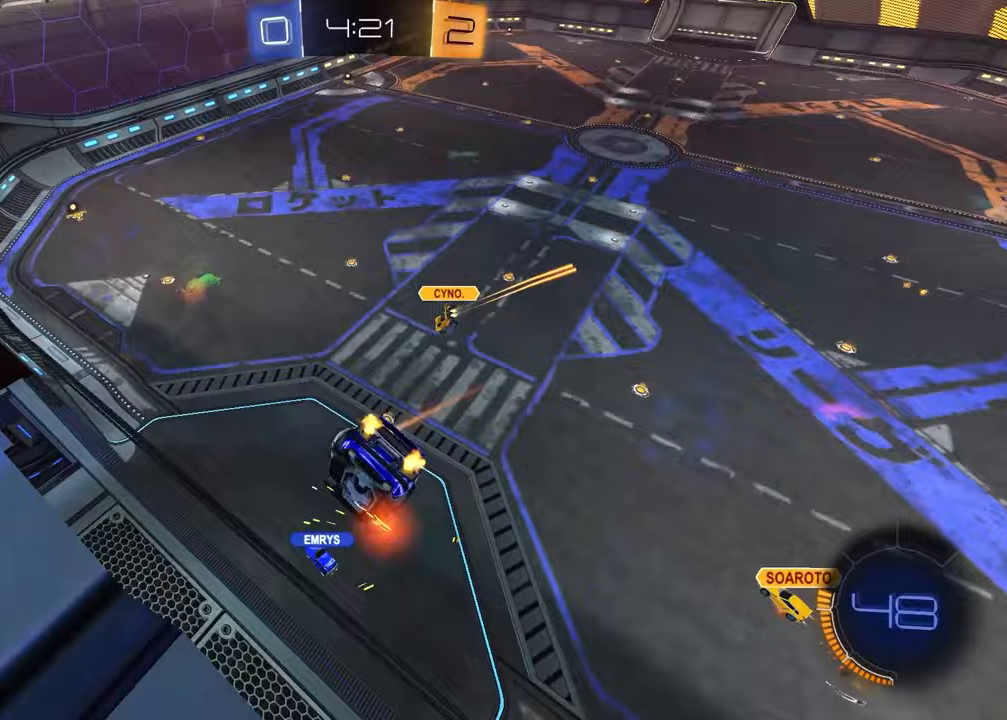
{"buttons": ["R2"], "left_stick": "center", "right_stick": "center", "events": [[333, "left_stick", "center"]]}
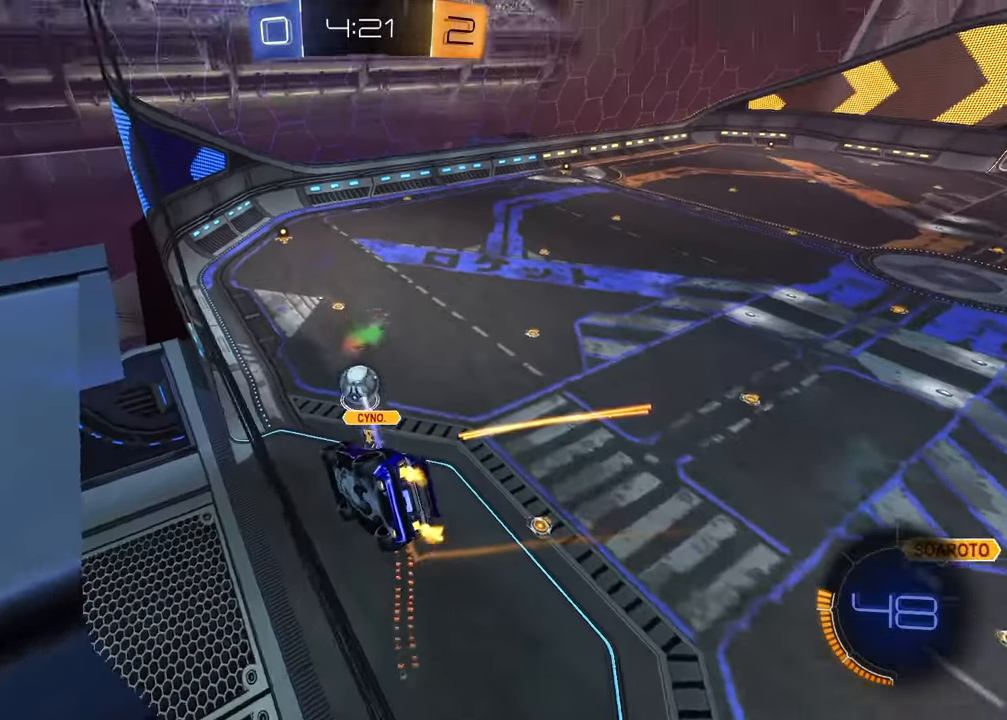
{"buttons": [], "left_stick": "down", "right_stick": "center", "events": [[183, "CROSS", "down"], [217, "left_stick", "down-right"], [250, "R2", "up"], [283, "left_stick", "down"], [300, "CROSS", "up"], [300, "L1", "down"], [500, "L1", "up"]]}
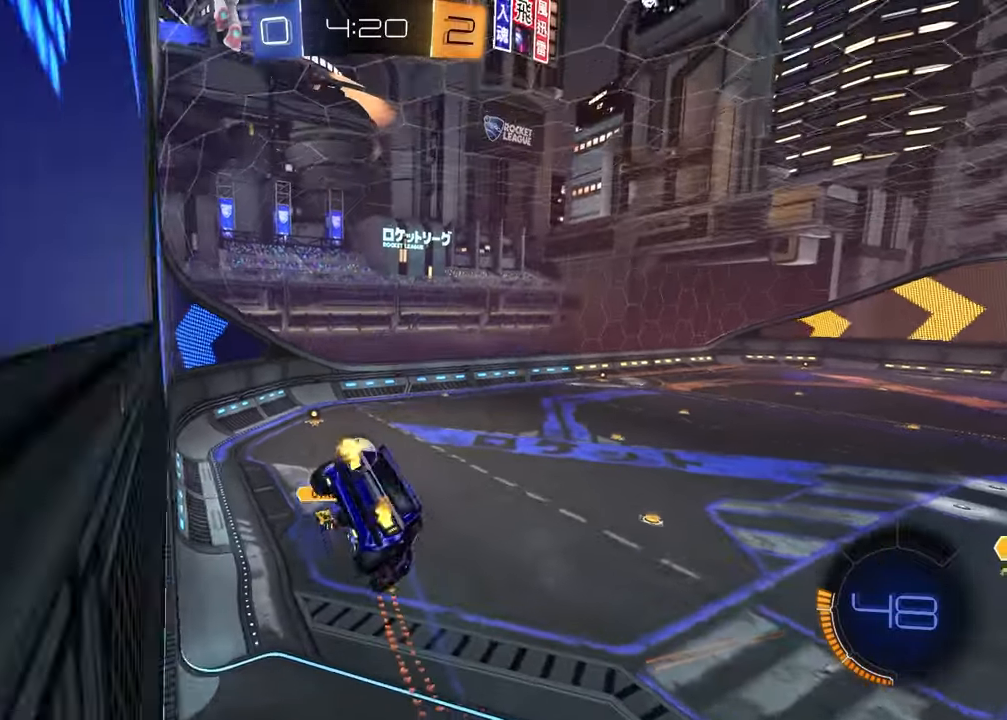
{"buttons": ["R2"], "left_stick": "left", "right_stick": "center", "events": [[67, "left_stick", "right"], [183, "R2", "down"], [317, "left_stick", "down-left"], [400, "left_stick", "left"], [417, "L1", "down"], [500, "L1", "up"]]}
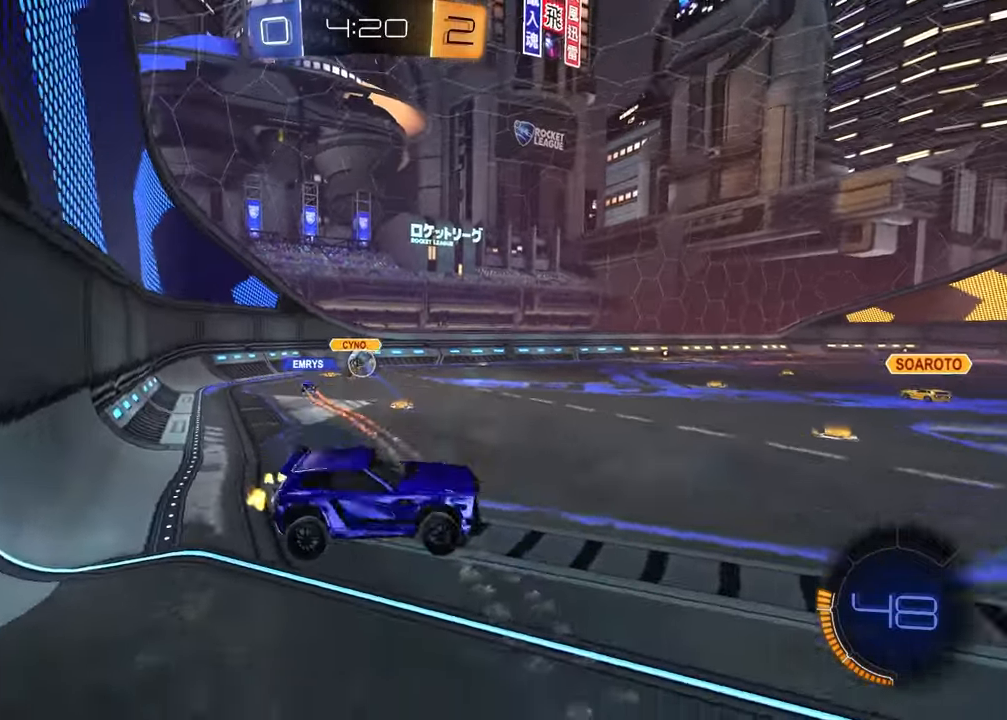
{"buttons": ["TRIANGLE", "R2"], "left_stick": "up-right", "right_stick": "center", "events": [[50, "left_stick", "up"], [100, "CROSS", "down"], [200, "left_stick", "up-right"], [217, "CROSS", "up"], [467, "TRIANGLE", "down"]]}
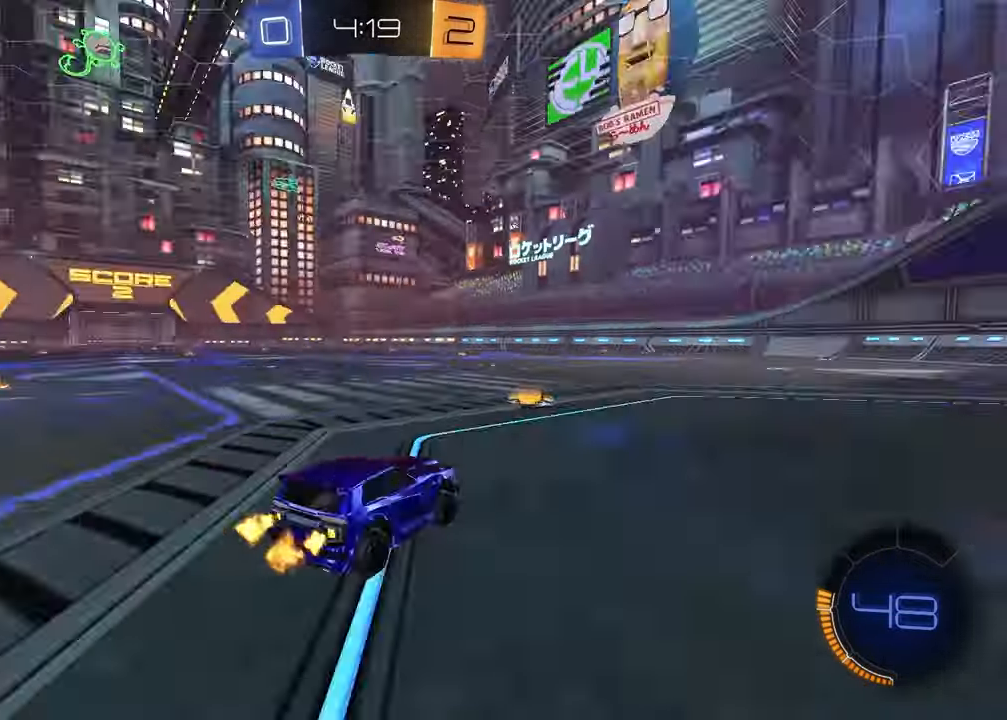
{"buttons": ["R2"], "left_stick": "left", "right_stick": "center", "events": [[33, "left_stick", "center"], [67, "TRIANGLE", "up"], [200, "TRIANGLE", "down"], [283, "TRIANGLE", "up"], [283, "left_stick", "left"]]}
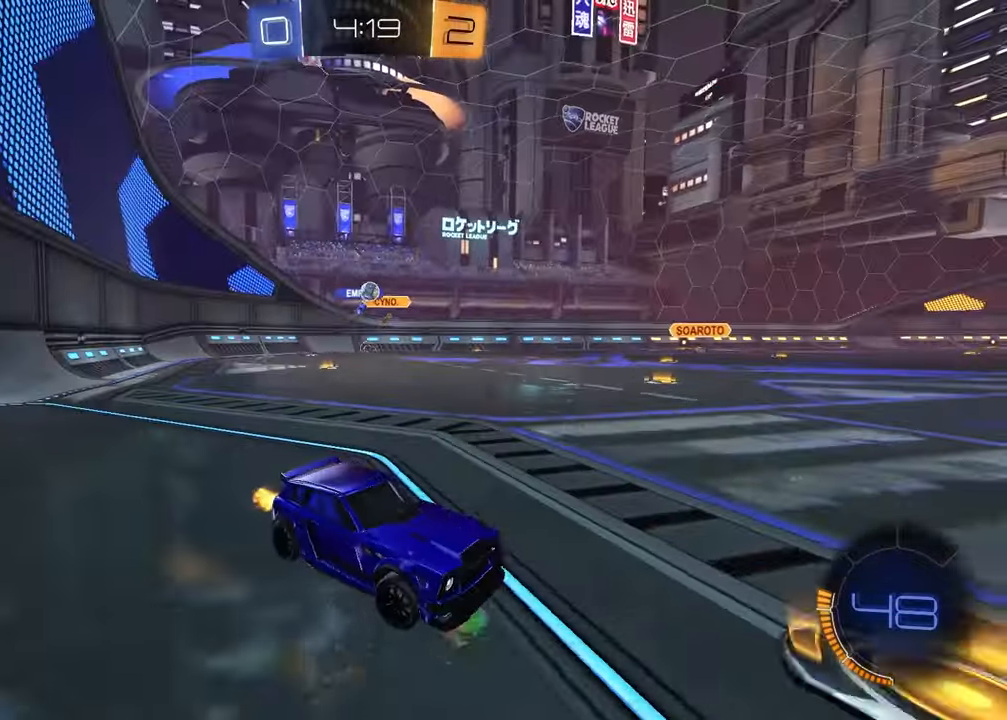
{"buttons": ["R2"], "left_stick": "center", "right_stick": "center", "events": [[400, "left_stick", "center"]]}
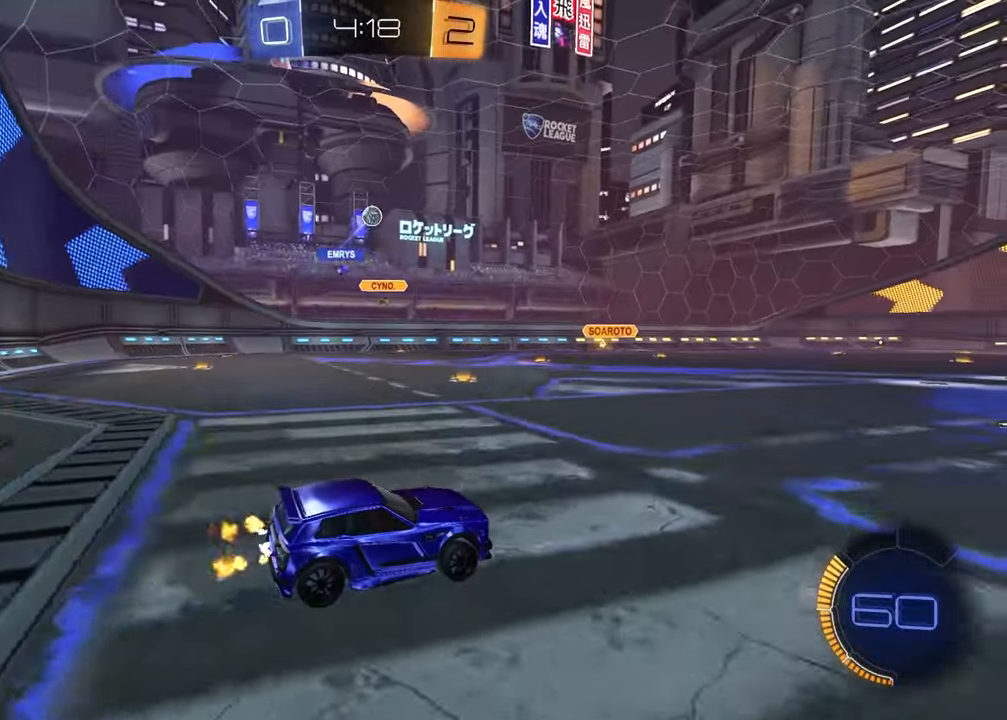
{"buttons": ["R1", "R2"], "left_stick": "center", "right_stick": "center", "events": [[483, "R1", "down"]]}
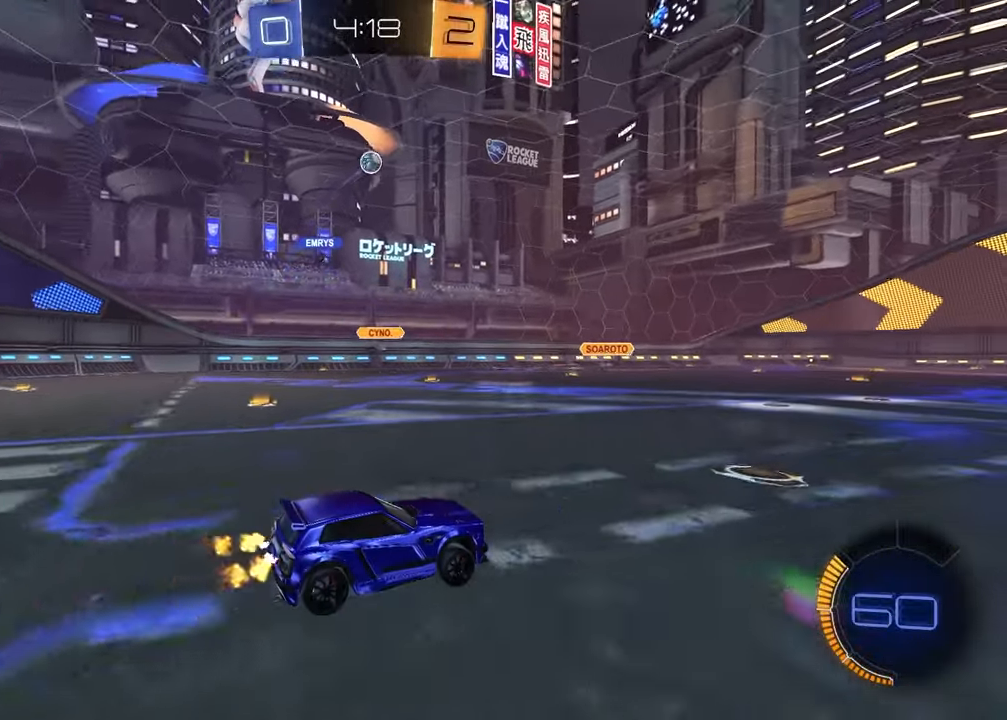
{"buttons": ["R2"], "left_stick": "center", "right_stick": "center", "events": [[167, "R1", "up"]]}
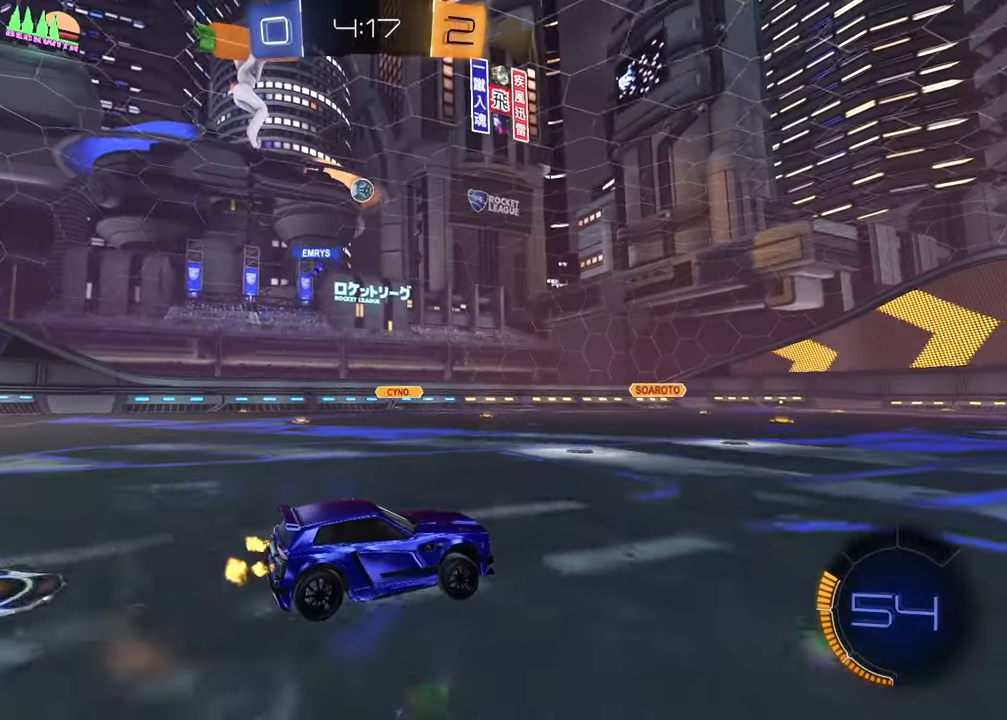
{"buttons": ["R2"], "left_stick": "center", "right_stick": "center", "events": []}
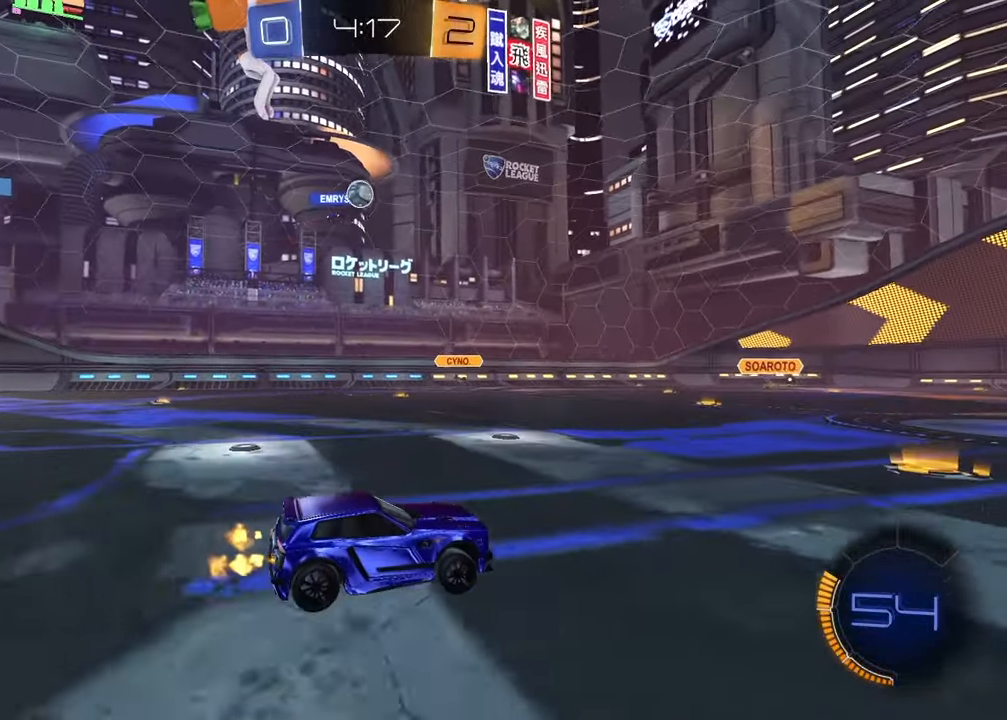
{"buttons": ["R2"], "left_stick": "center", "right_stick": "center", "events": []}
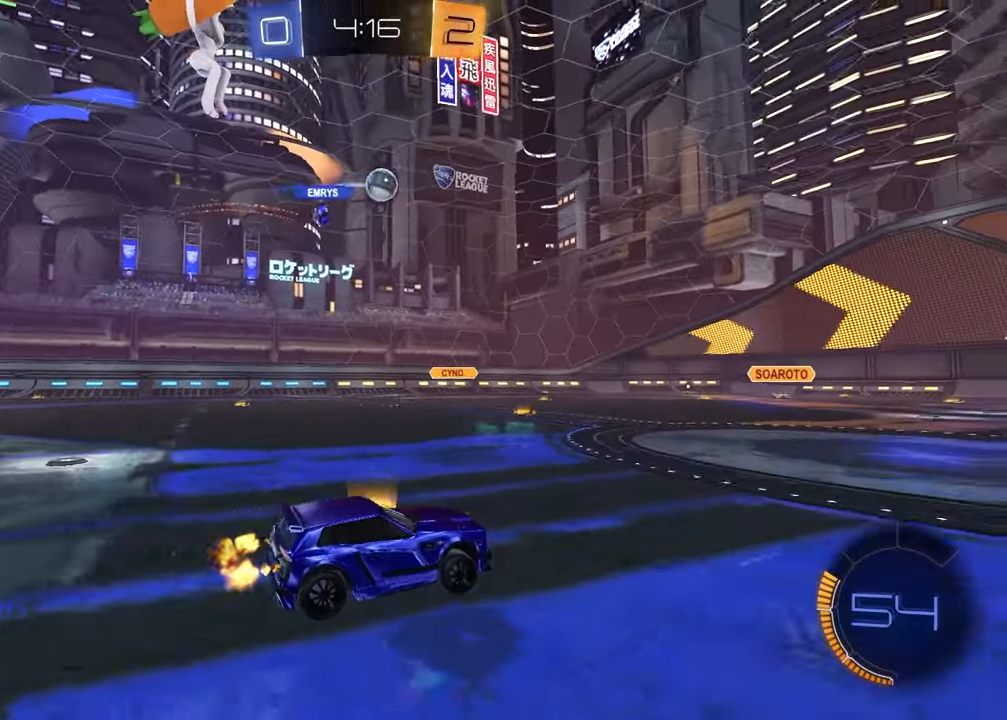
{"buttons": ["R2"], "left_stick": "center", "right_stick": "center", "events": [[150, "R2", "up"], [167, "left_stick", "right"], [200, "L1", "down"], [283, "R2", "down"], [350, "L1", "up"], [433, "left_stick", "center"]]}
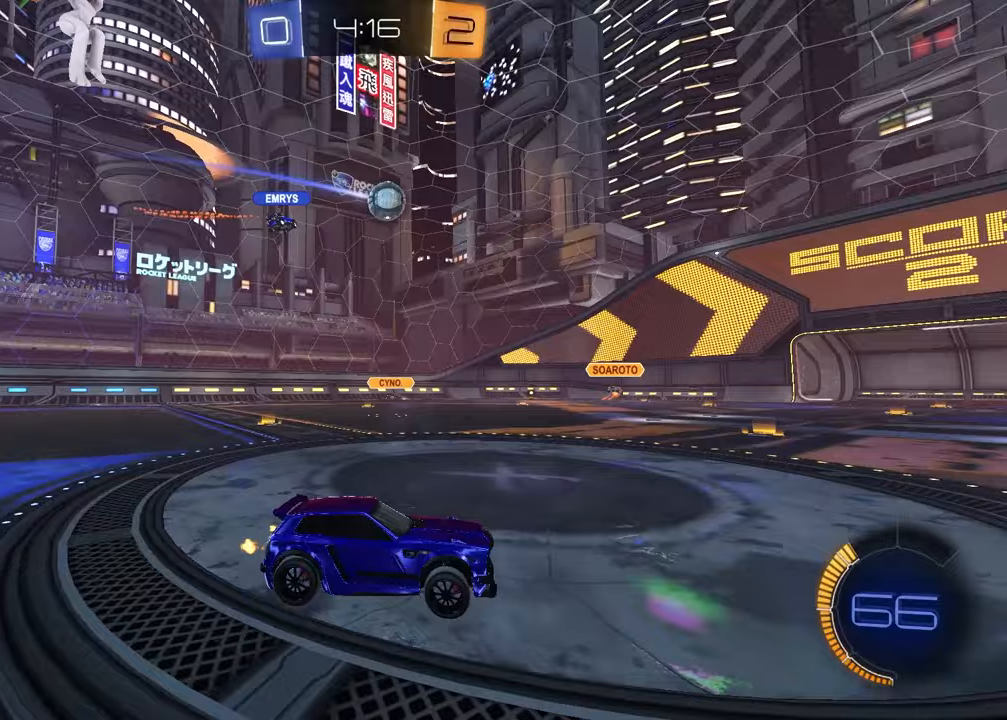
{"buttons": ["R2"], "left_stick": "right", "right_stick": "center", "events": [[50, "left_stick", "right"]]}
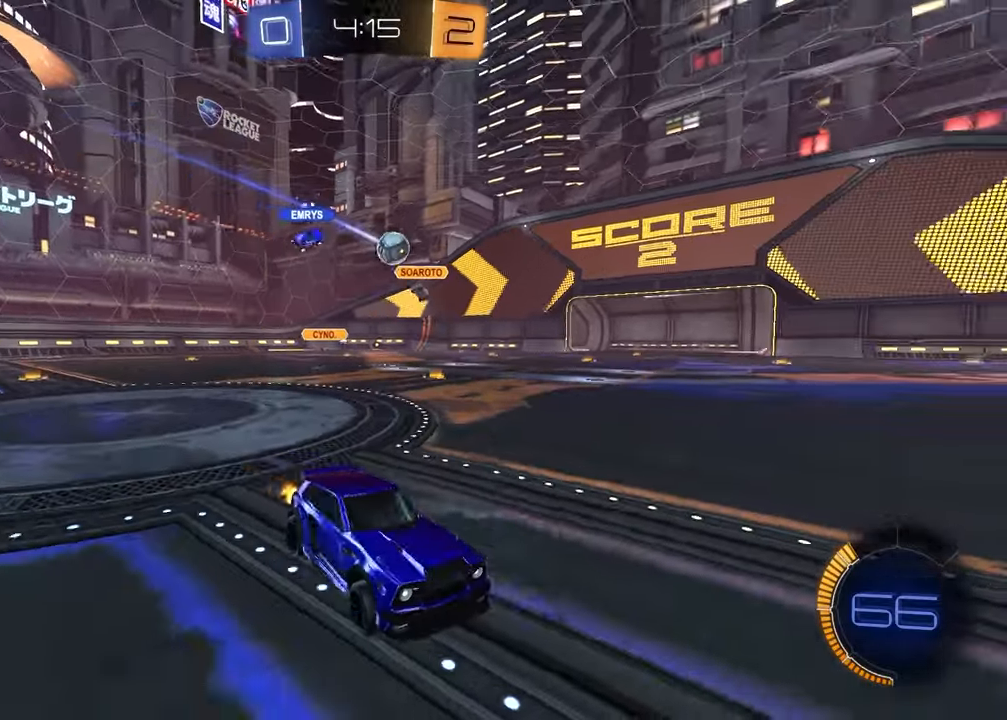
{"buttons": ["R2"], "left_stick": "center", "right_stick": "center", "events": [[17, "left_stick", "center"], [67, "left_stick", "right"], [317, "left_stick", "center"], [383, "left_stick", "left"], [433, "left_stick", "center"]]}
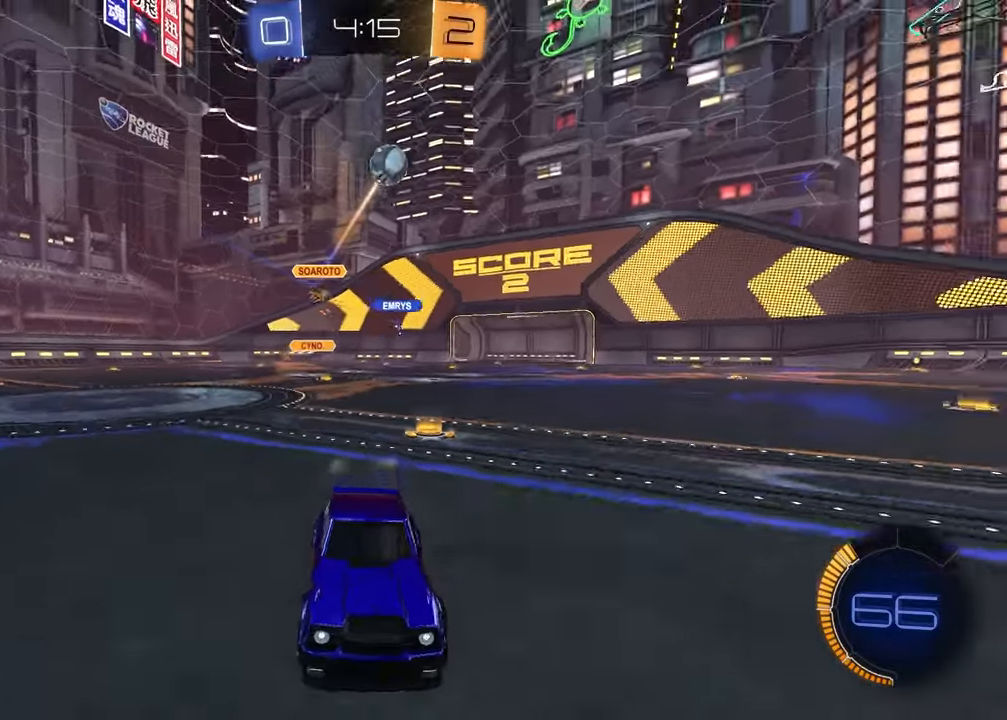
{"buttons": ["R2"], "left_stick": "down-left", "right_stick": "center", "events": [[17, "left_stick", "right"], [67, "left_stick", "up-right"], [217, "CROSS", "down"], [283, "CROSS", "up"], [350, "CROSS", "down"], [350, "left_stick", "down-right"], [433, "left_stick", "down-left"], [500, "CROSS", "up"]]}
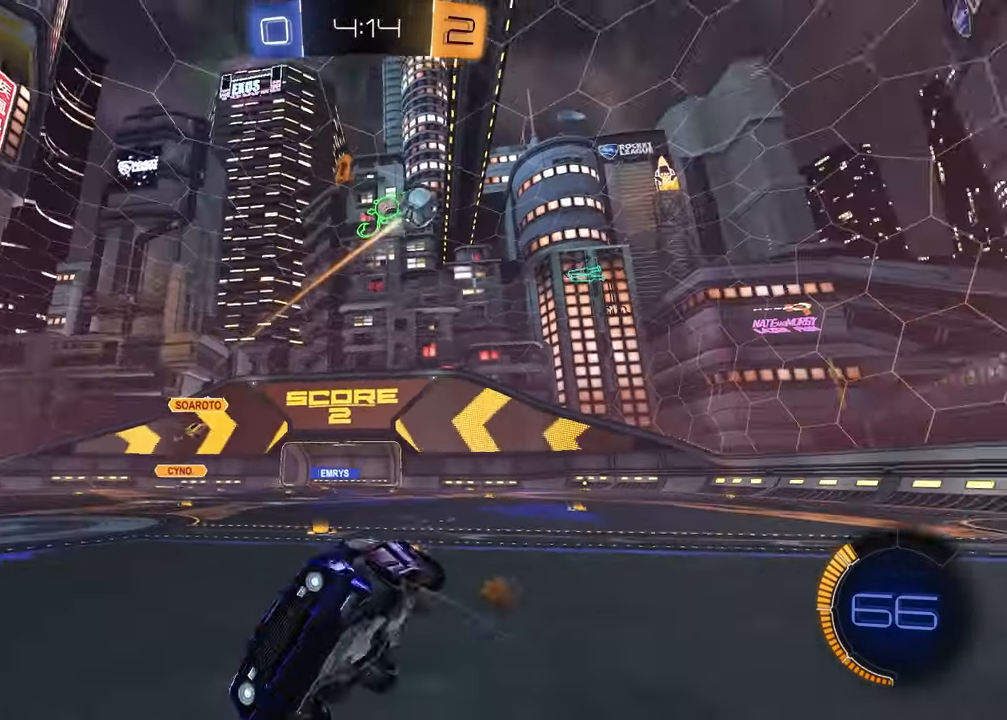
{"buttons": ["SQUARE", "R2"], "left_stick": "down-right", "right_stick": "center", "events": [[133, "TRIANGLE", "down"], [133, "left_stick", "center"], [217, "TRIANGLE", "up"], [233, "SQUARE", "down"], [283, "left_stick", "down-right"]]}
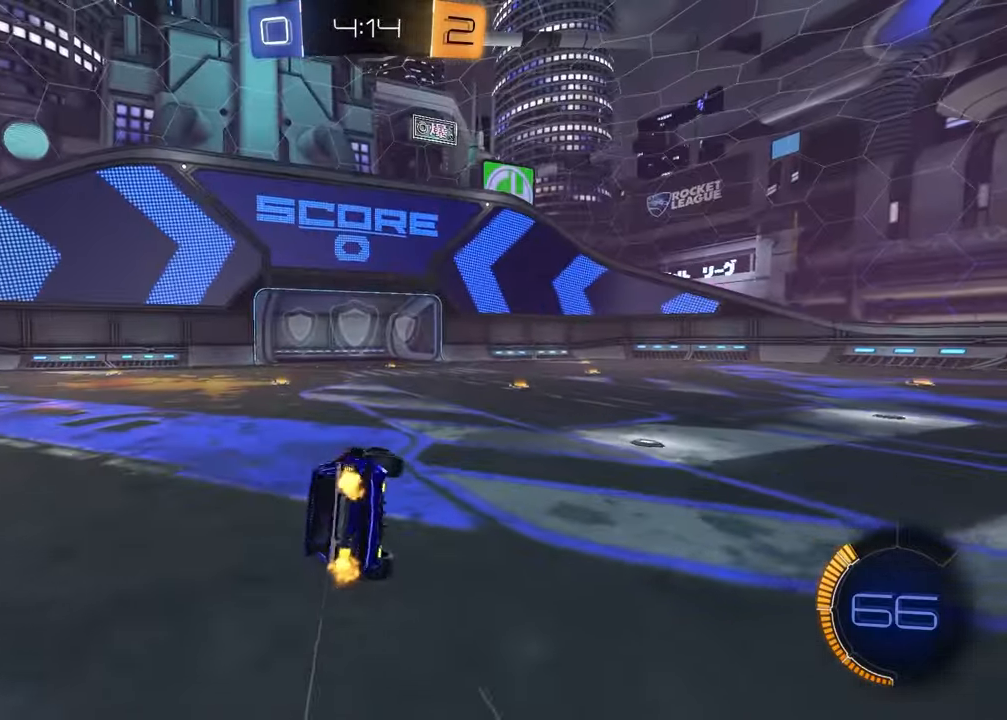
{"buttons": ["R2"], "left_stick": "left", "right_stick": "center", "events": [[33, "SQUARE", "up"], [117, "left_stick", "down-left"], [150, "TRIANGLE", "down"], [217, "TRIANGLE", "up"], [233, "left_stick", "center"], [350, "left_stick", "left"]]}
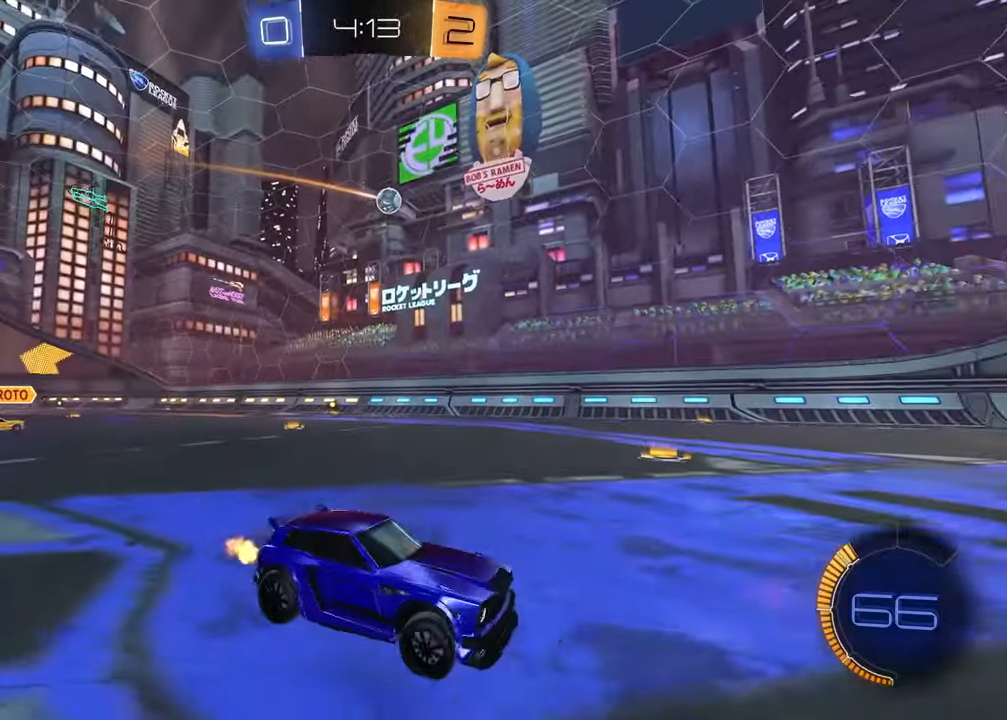
{"buttons": ["R2"], "left_stick": "left", "right_stick": "center", "events": [[100, "left_stick", "center"], [167, "left_stick", "left"]]}
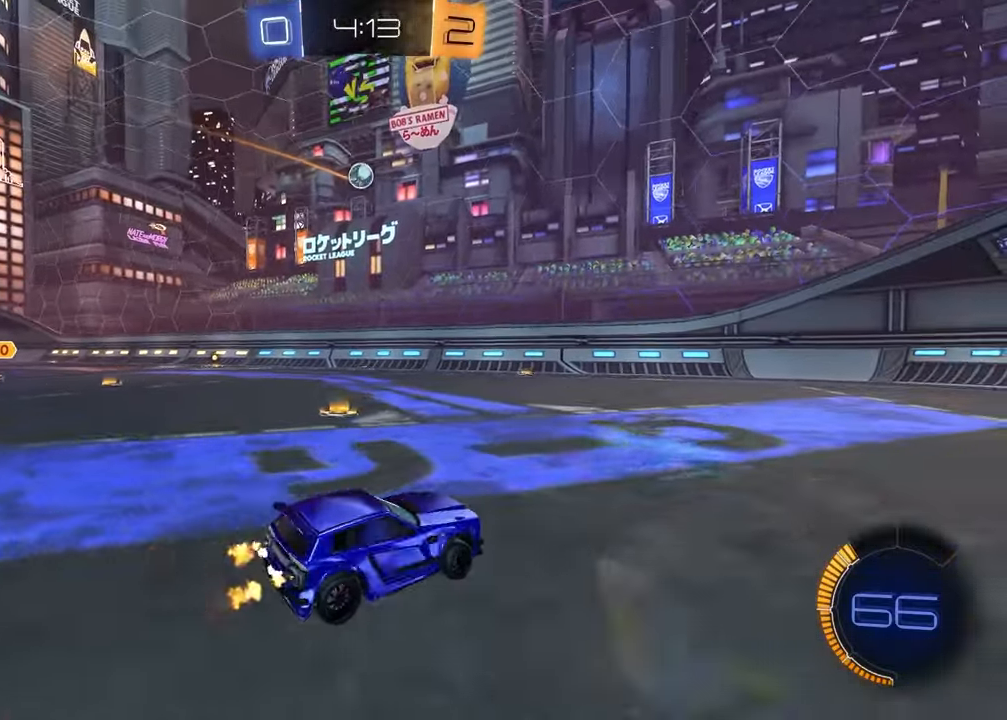
{"buttons": ["CROSS", "L2", "R1", "R2"], "left_stick": "down-left", "right_stick": "center", "events": [[217, "R2", "up"], [300, "L2", "down"], [333, "CROSS", "down"], [333, "R2", "down"], [350, "left_stick", "down-left"], [400, "L3", "down"], [467, "L3", "up"], [500, "R1", "down"]]}
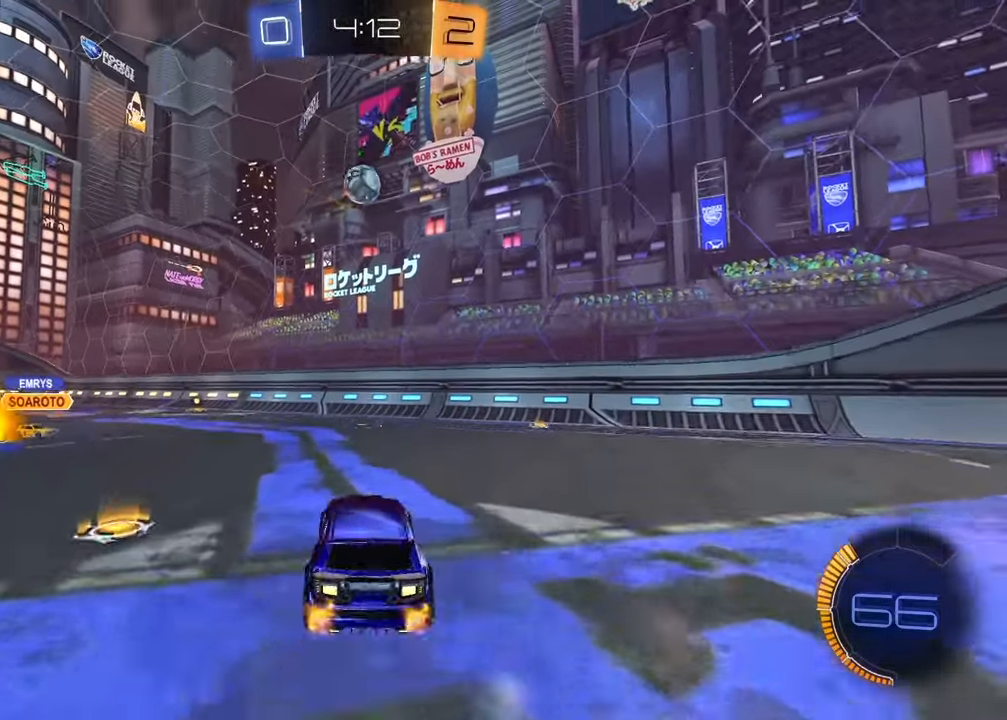
{"buttons": ["SQUARE", "R1", "R2"], "left_stick": "down-right", "right_stick": "center", "events": [[17, "CROSS", "up"], [50, "L2", "up"], [50, "left_stick", "center"], [83, "CROSS", "down"], [117, "left_stick", "down"], [150, "CROSS", "up"], [150, "SQUARE", "down"], [250, "left_stick", "up-left"], [300, "left_stick", "up-right"], [433, "left_stick", "down-right"]]}
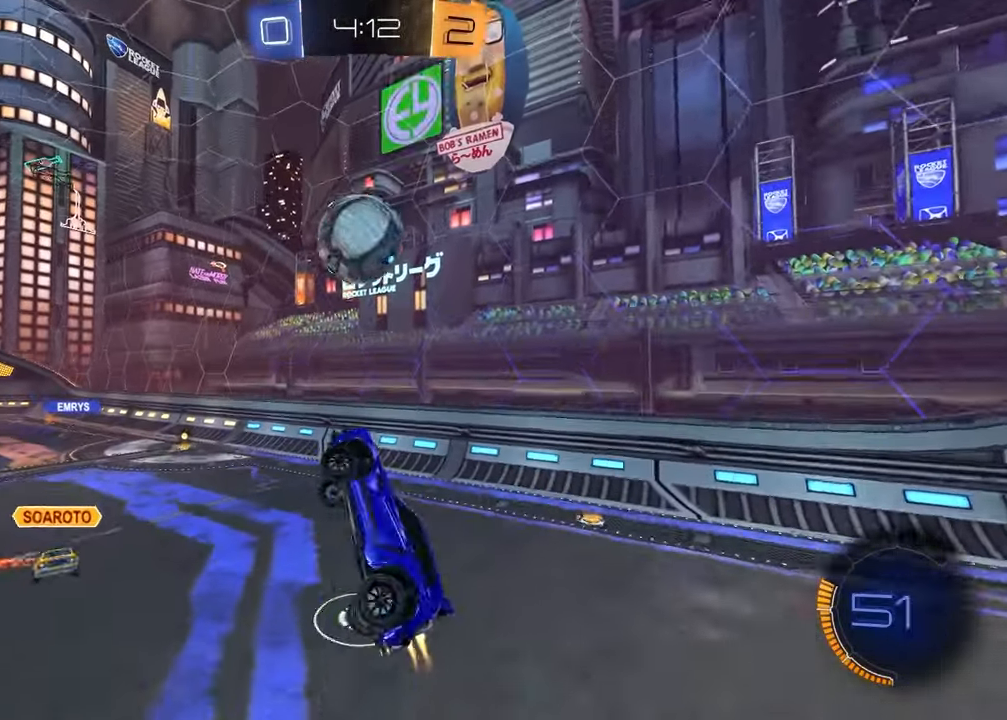
{"buttons": ["R2"], "left_stick": "center", "right_stick": "center", "events": [[83, "left_stick", "center"], [133, "R1", "up"], [133, "left_stick", "up"], [267, "left_stick", "left"], [450, "SQUARE", "up"], [500, "left_stick", "center"]]}
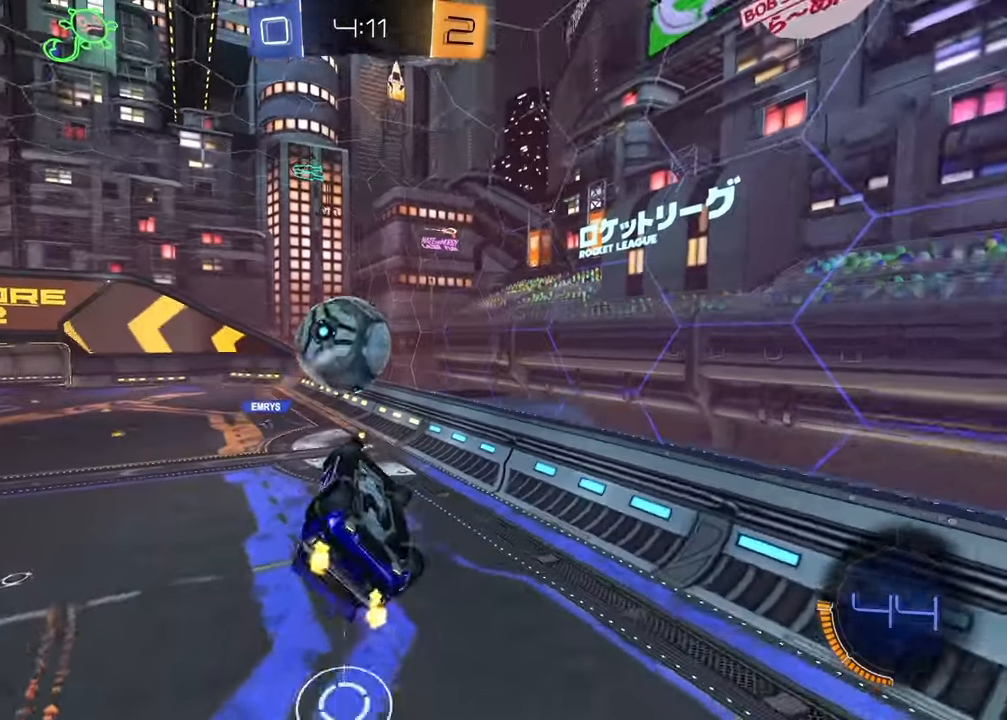
{"buttons": ["R2"], "left_stick": "left", "right_stick": "center", "events": [[33, "left_stick", "up-right"], [50, "R1", "down"], [217, "left_stick", "center"], [283, "left_stick", "left"], [450, "R1", "up"]]}
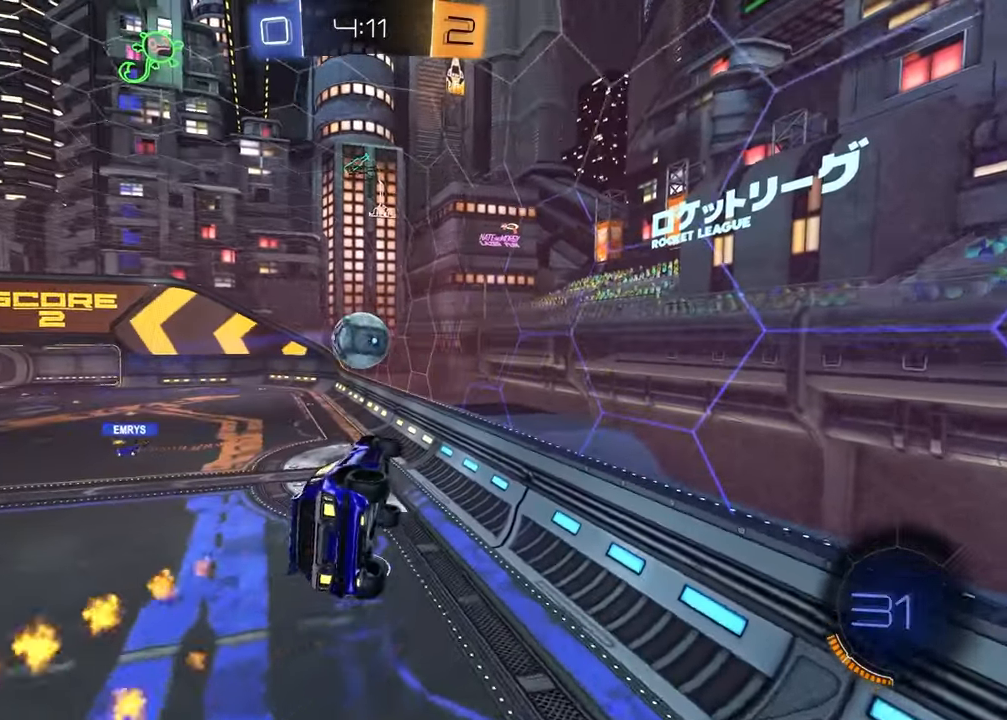
{"buttons": ["L1", "R1", "R2"], "left_stick": "down-right", "right_stick": "center", "events": [[50, "left_stick", "center"], [117, "R1", "down"], [383, "left_stick", "down-right"], [450, "L1", "down"]]}
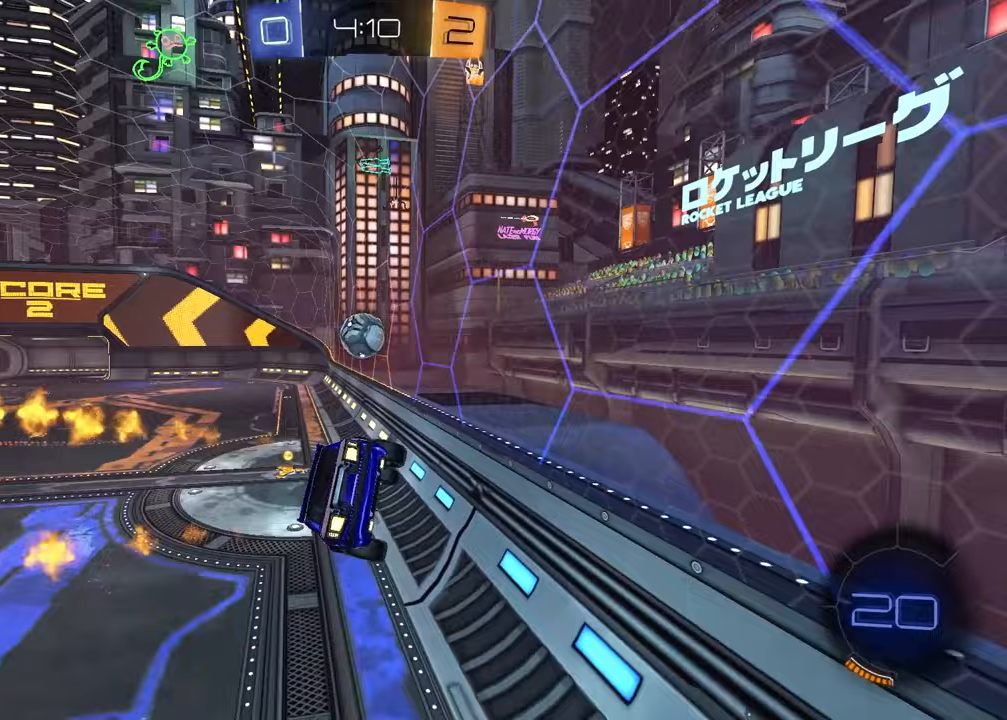
{"buttons": ["R1", "R2"], "left_stick": "left", "right_stick": "center", "events": [[50, "L1", "up"], [83, "left_stick", "center"], [283, "left_stick", "left"]]}
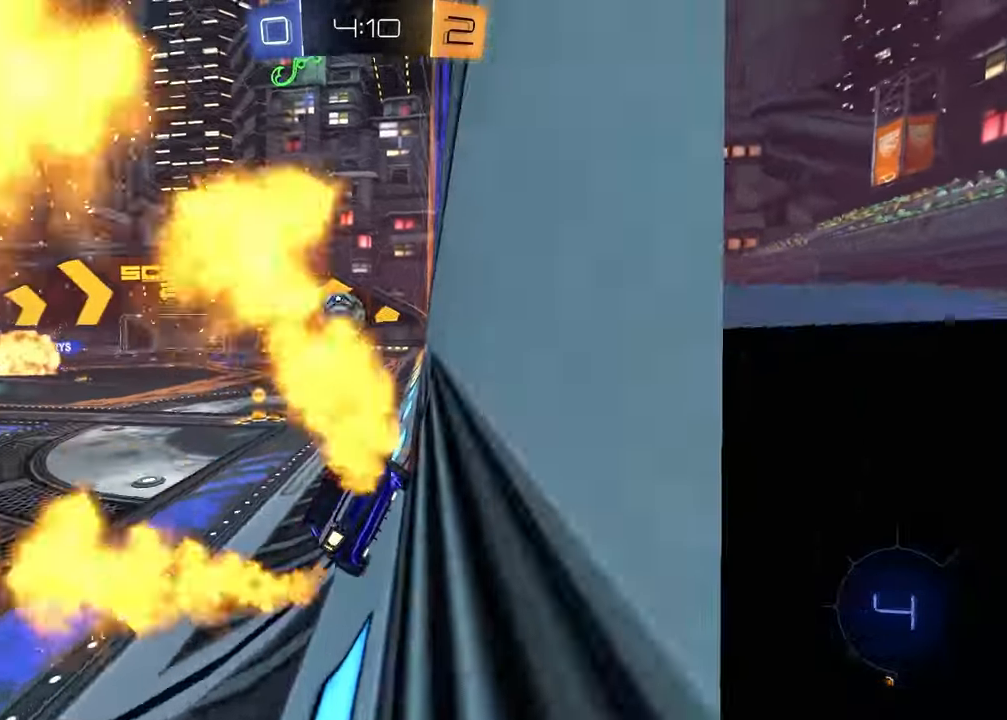
{"buttons": ["R2"], "left_stick": "right", "right_stick": "center", "events": [[50, "left_stick", "center"], [117, "R1", "up"], [233, "left_stick", "left"], [333, "left_stick", "center"], [417, "left_stick", "right"]]}
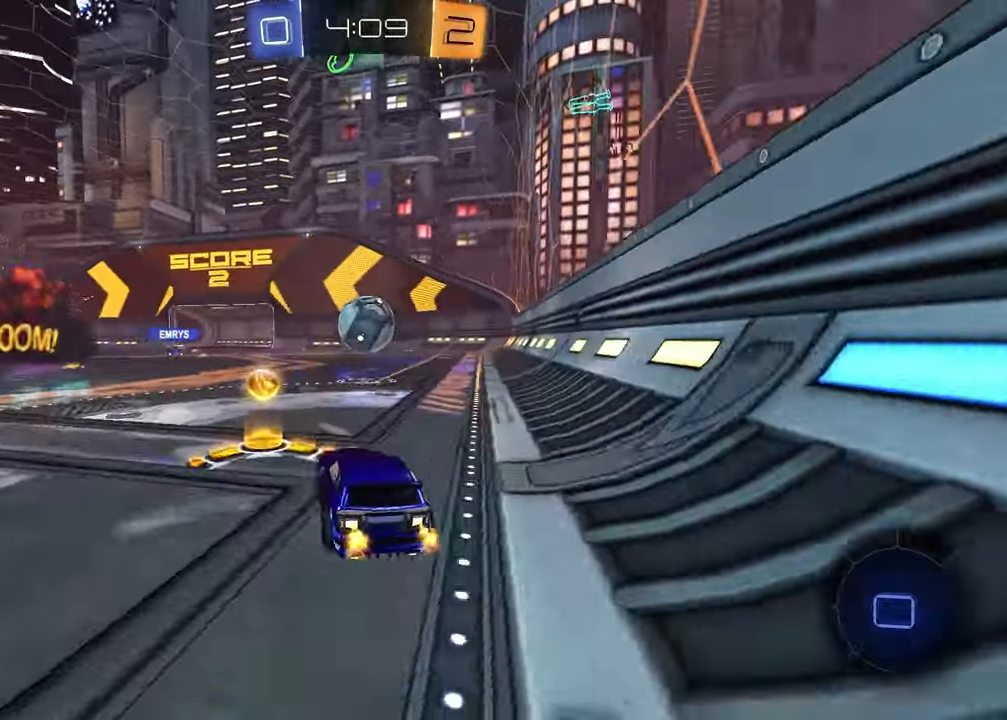
{"buttons": ["R1", "R2"], "left_stick": "left", "right_stick": "center", "events": [[33, "left_stick", "center"], [150, "CROSS", "down"], [183, "left_stick", "down"], [350, "CROSS", "up"], [383, "left_stick", "right"], [417, "R1", "down"], [500, "left_stick", "left"]]}
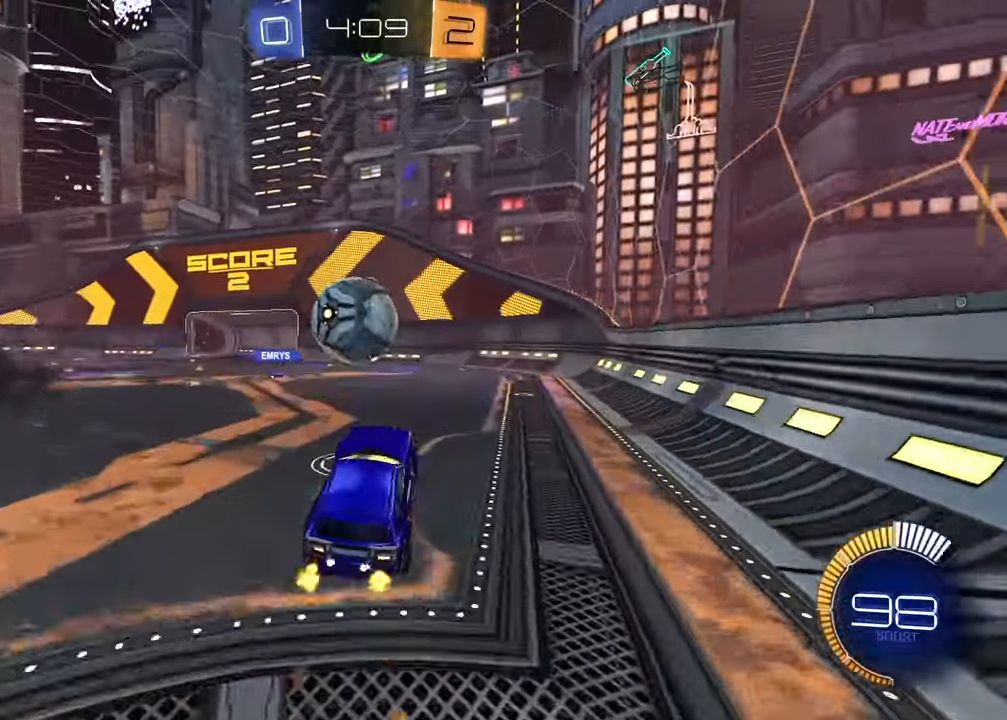
{"buttons": [], "left_stick": "down", "right_stick": "center", "events": [[100, "R1", "up"], [200, "left_stick", "up-left"], [250, "CROSS", "down"], [267, "R1", "down"], [350, "left_stick", "down-left"], [400, "R1", "up"], [433, "CROSS", "up"], [467, "left_stick", "down"], [500, "R2", "up"]]}